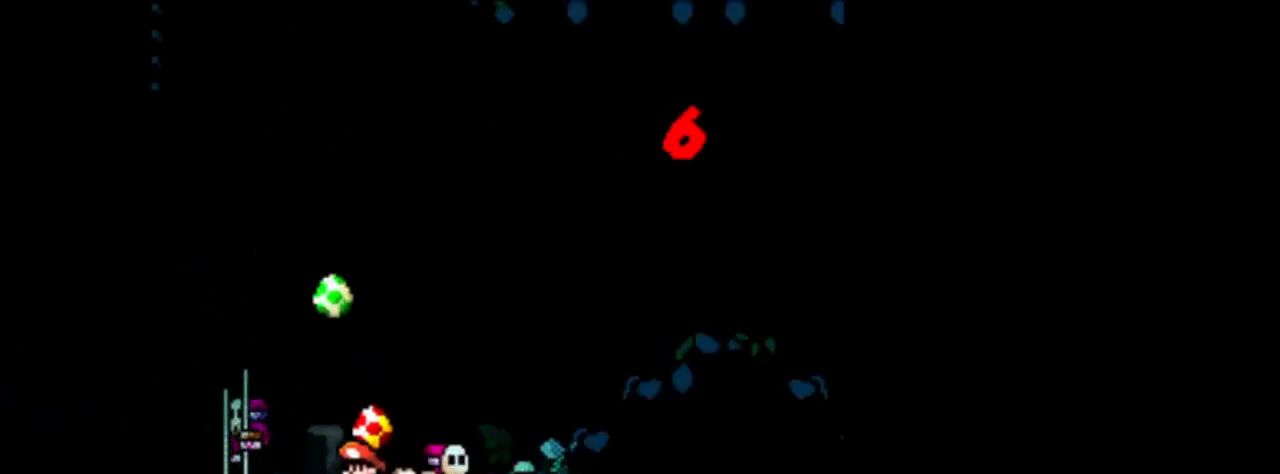
Gameplay with a controller (Nintendo layout); each line is a JSON object with the inputs held at the frame after it. "events" lists button and stick changes between this image and that frame as [ms after this image, input, new state], when the widget could be followed in between. Not read: L3 R3.
{"buttons": ["DPAD_RIGHT"], "events": [[42, "Y", "up"], [125, "DPAD_DOWN", "down"], [292, "DPAD_DOWN", "up"], [376, "DPAD_RIGHT", "down"]]}
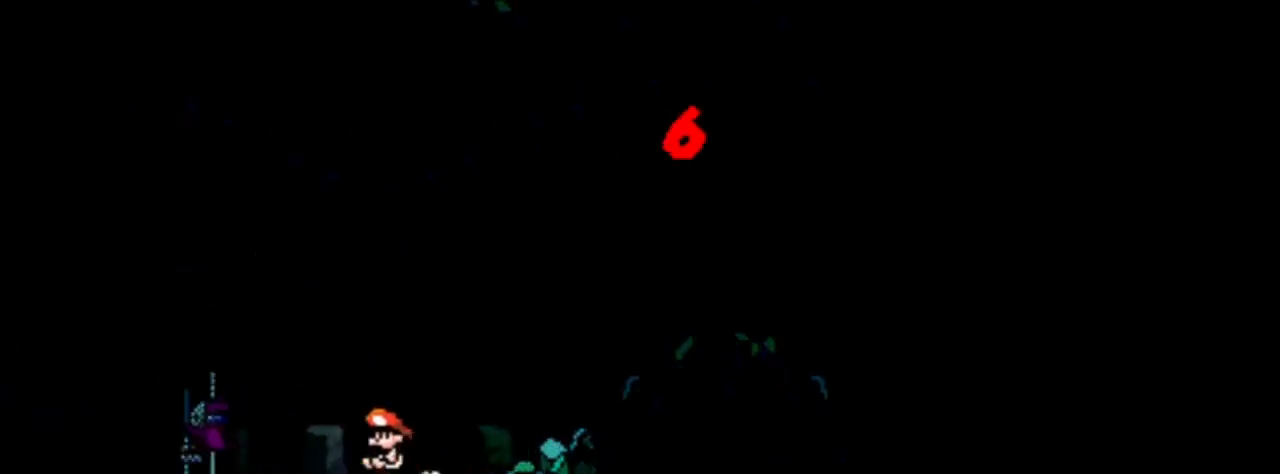
{"buttons": ["DPAD_RIGHT"], "events": [[167, "B", "down"], [292, "B", "up"]]}
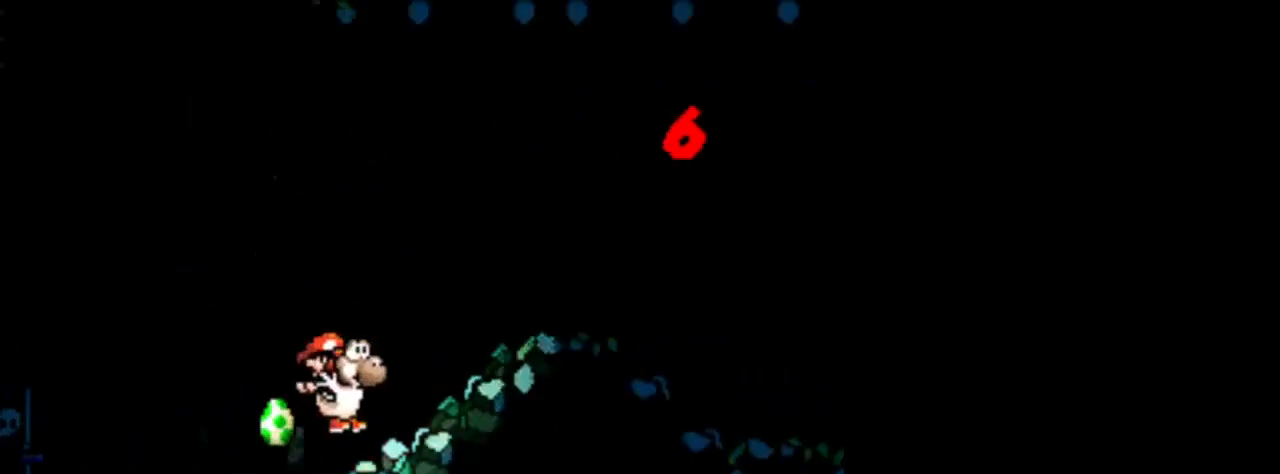
{"buttons": ["DPAD_RIGHT"], "events": [[167, "B", "down"], [292, "B", "up"]]}
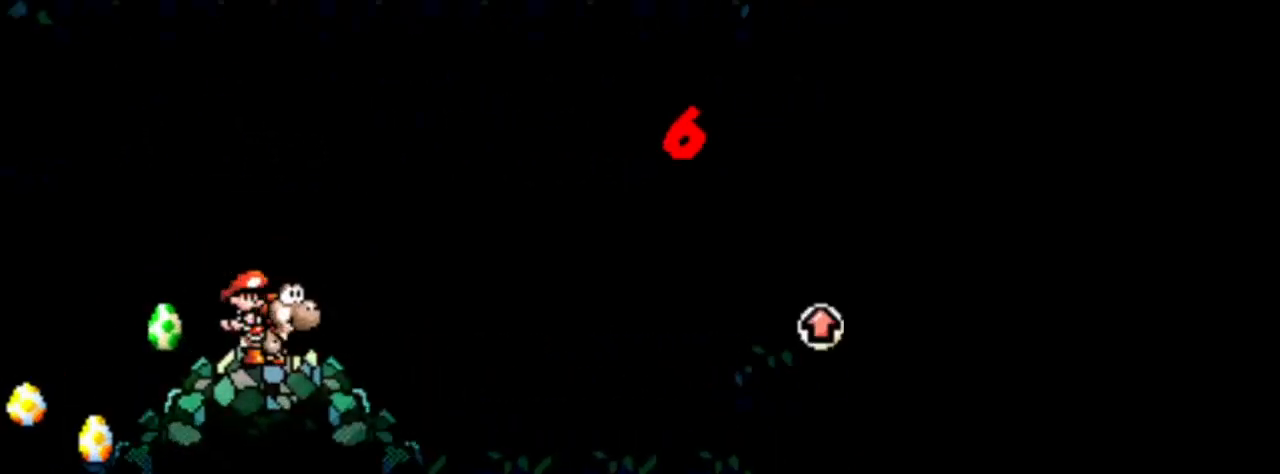
{"buttons": [], "events": [[83, "B", "down"], [167, "B", "up"], [208, "DPAD_RIGHT", "up"], [250, "DPAD_LEFT", "down"], [417, "DPAD_LEFT", "up"]]}
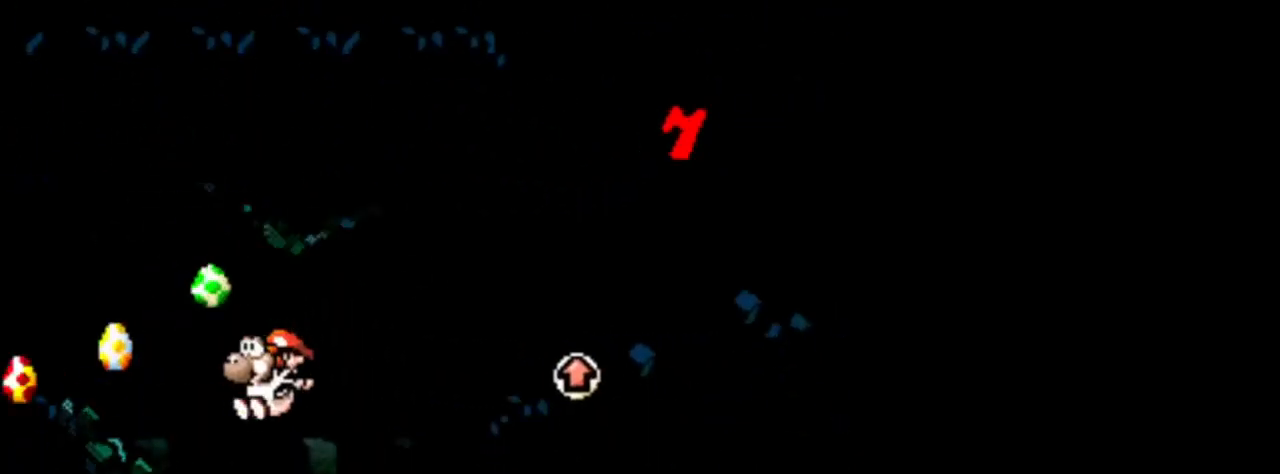
{"buttons": ["B", "DPAD_RIGHT"], "events": [[42, "DPAD_RIGHT", "down"], [334, "B", "down"]]}
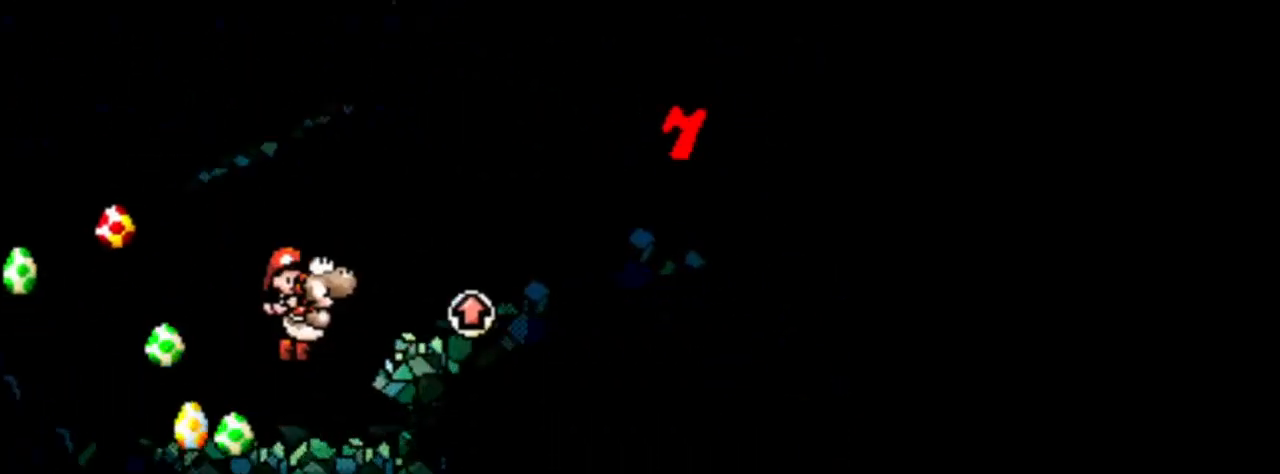
{"buttons": ["B", "DPAD_LEFT"], "events": [[167, "DPAD_RIGHT", "up"], [208, "B", "up"], [250, "DPAD_LEFT", "down"], [417, "B", "down"]]}
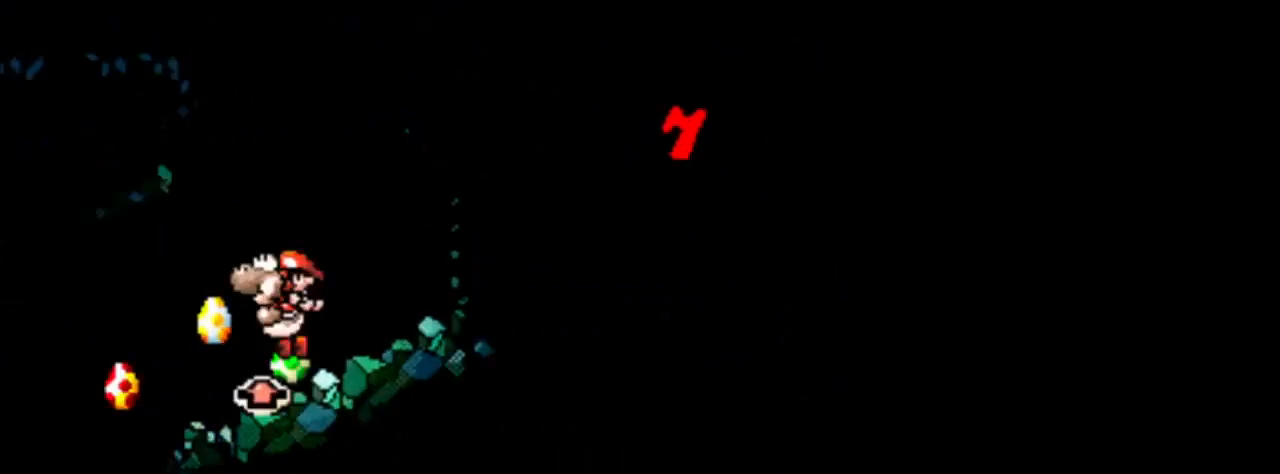
{"buttons": ["DPAD_LEFT"], "events": [[167, "DPAD_LEFT", "up"], [501, "B", "up"], [501, "DPAD_LEFT", "down"]]}
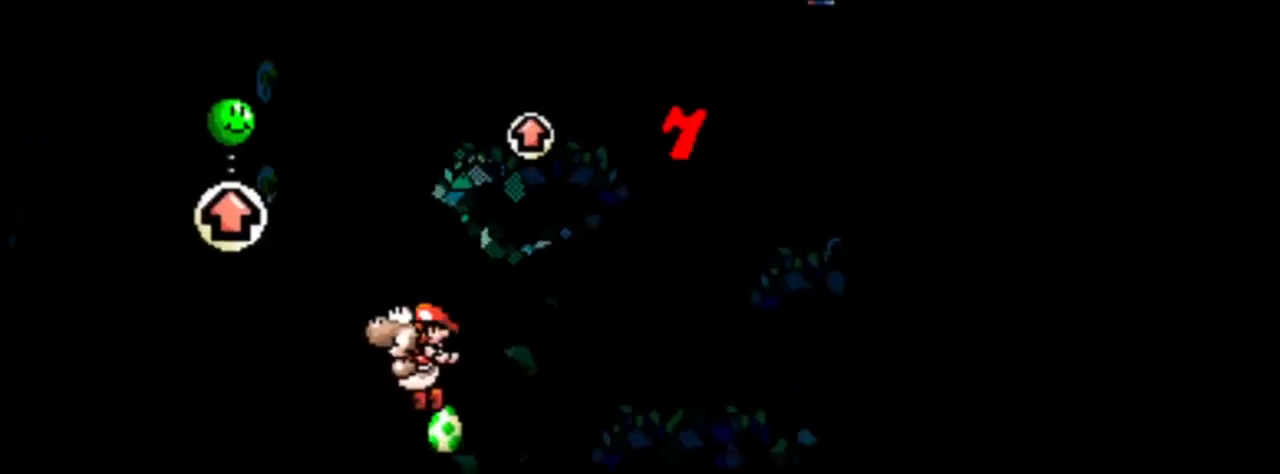
{"buttons": [], "events": [[83, "DPAD_LEFT", "up"], [167, "DPAD_RIGHT", "down"], [375, "DPAD_RIGHT", "up"]]}
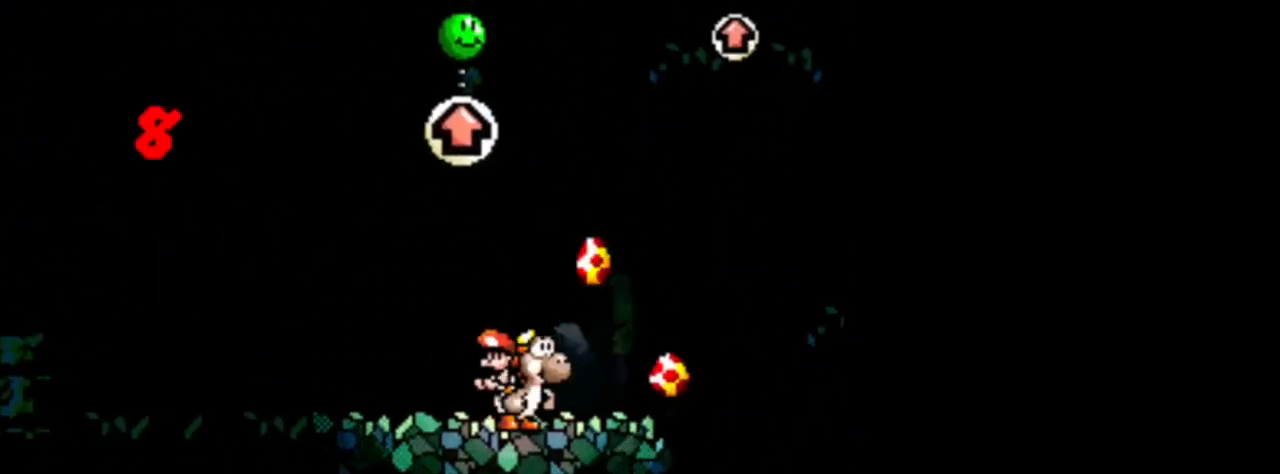
{"buttons": ["B", "DPAD_RIGHT"], "events": [[417, "B", "down"], [501, "DPAD_RIGHT", "down"]]}
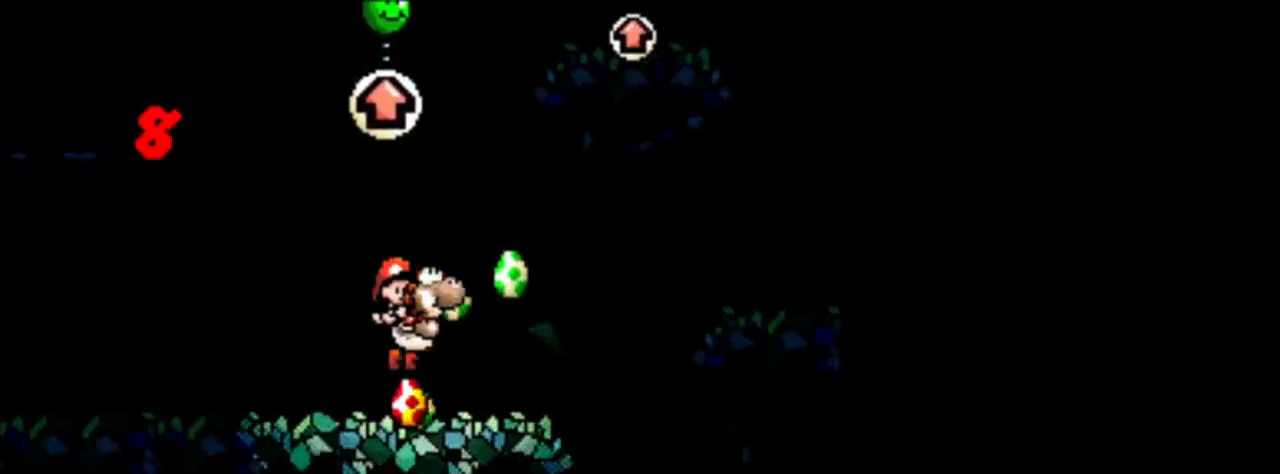
{"buttons": ["DPAD_UP"], "events": [[41, "DPAD_RIGHT", "up"], [125, "B", "up"], [167, "DPAD_UP", "down"], [250, "Y", "down"], [417, "Y", "up"]]}
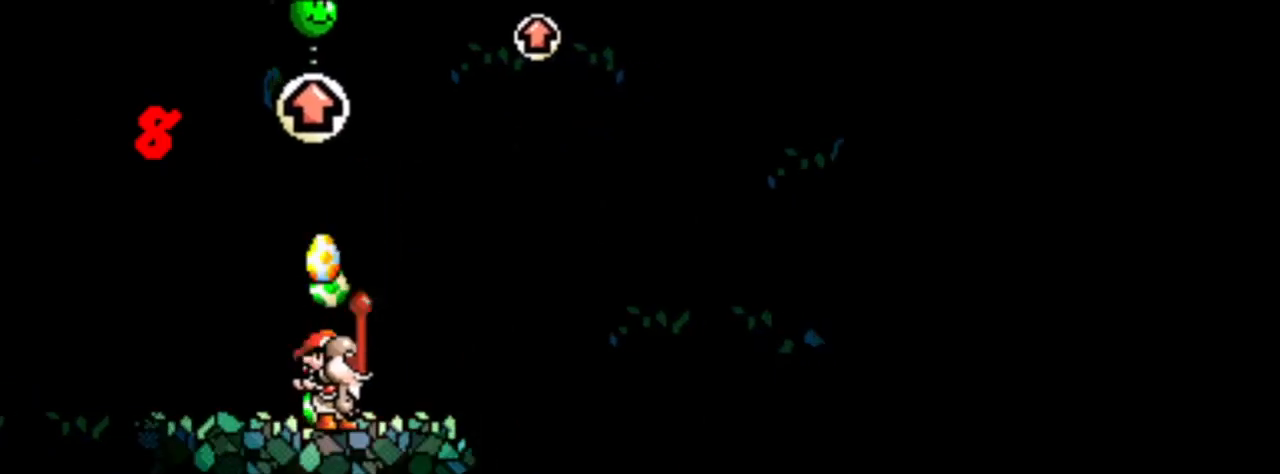
{"buttons": [], "events": [[292, "DPAD_UP", "up"]]}
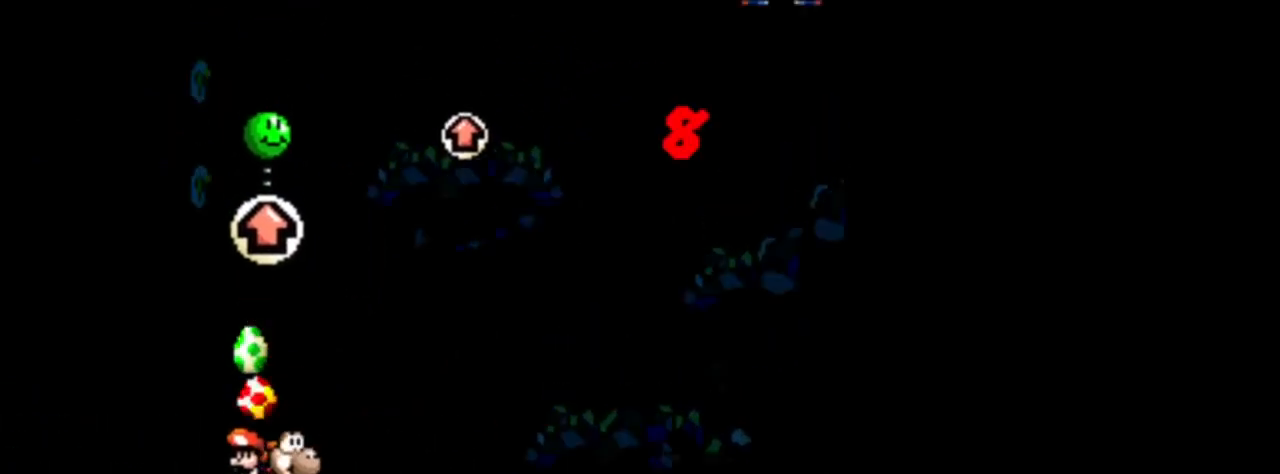
{"buttons": [], "events": []}
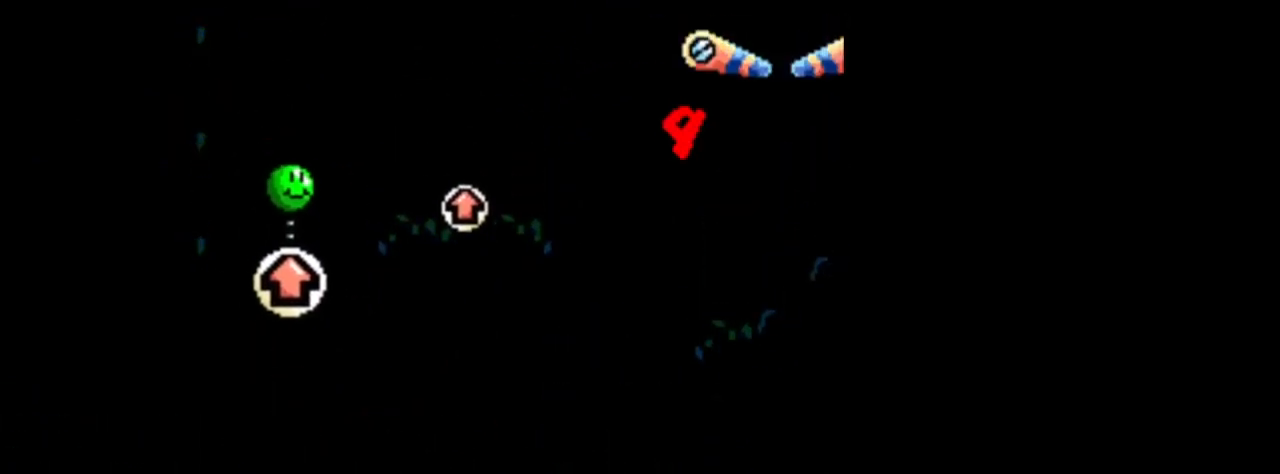
{"buttons": [], "events": [[167, "B", "down"], [334, "B", "up"]]}
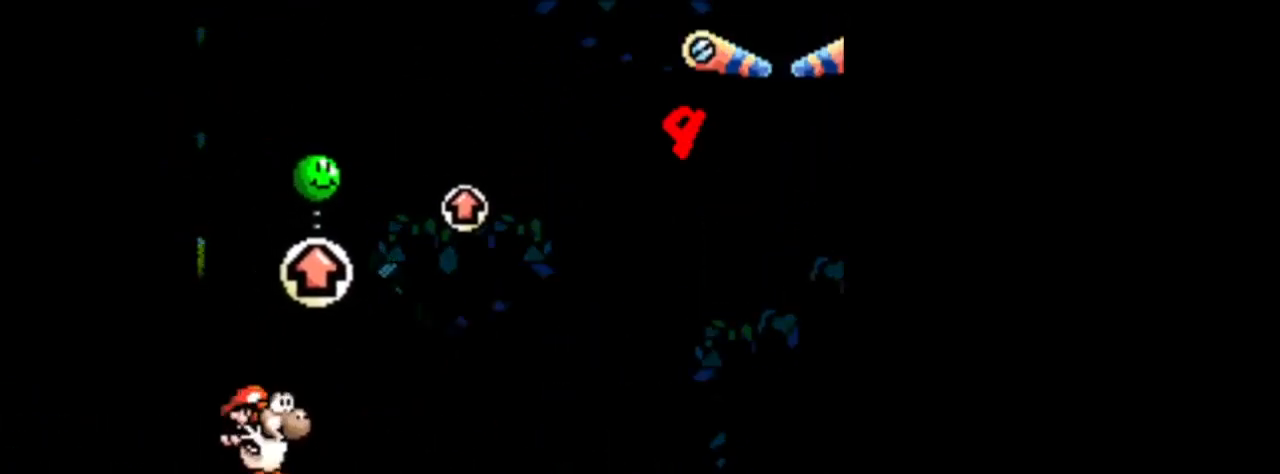
{"buttons": [], "events": []}
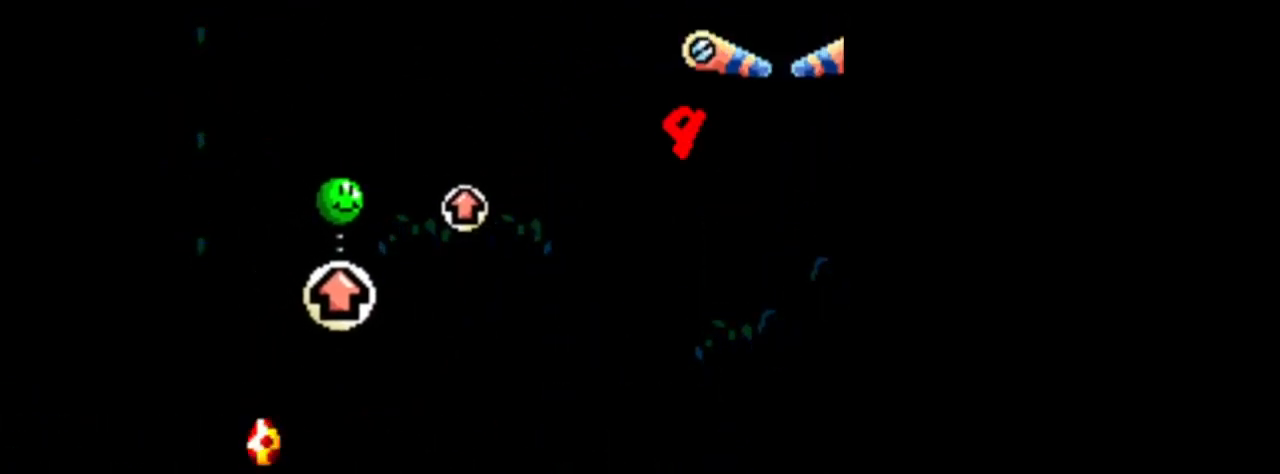
{"buttons": [], "events": []}
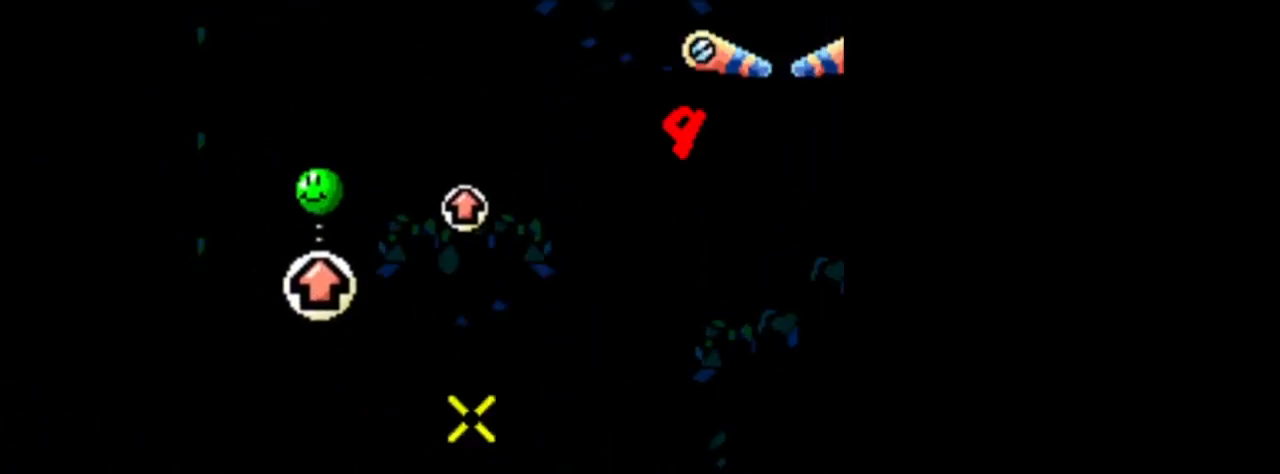
{"buttons": ["DPAD_LEFT"], "events": [[375, "DPAD_LEFT", "down"]]}
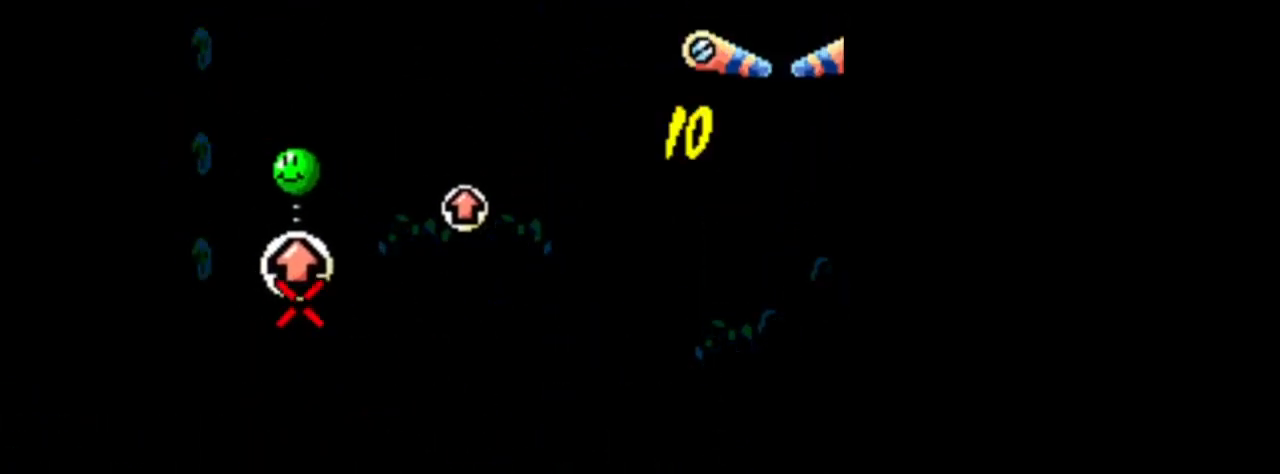
{"buttons": ["DPAD_LEFT"], "events": []}
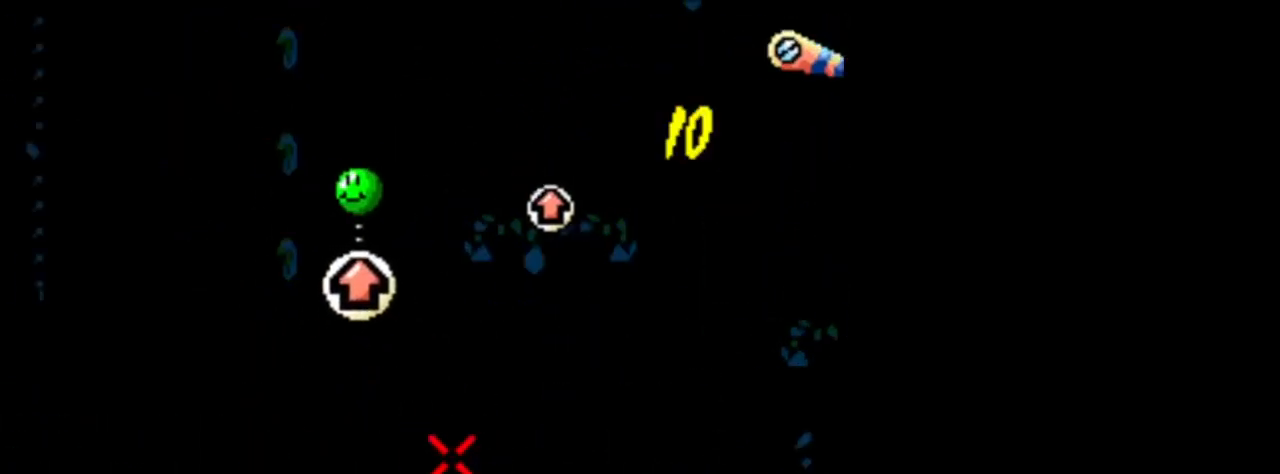
{"buttons": ["DPAD_RIGHT"], "events": [[83, "DPAD_LEFT", "up"], [375, "DPAD_RIGHT", "down"]]}
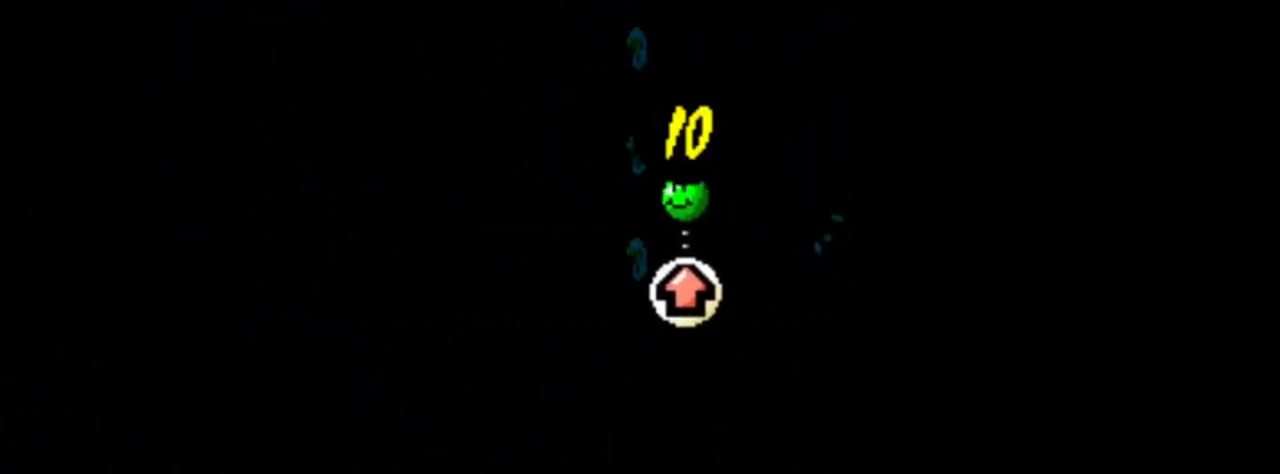
{"buttons": [], "events": [[41, "DPAD_RIGHT", "up"]]}
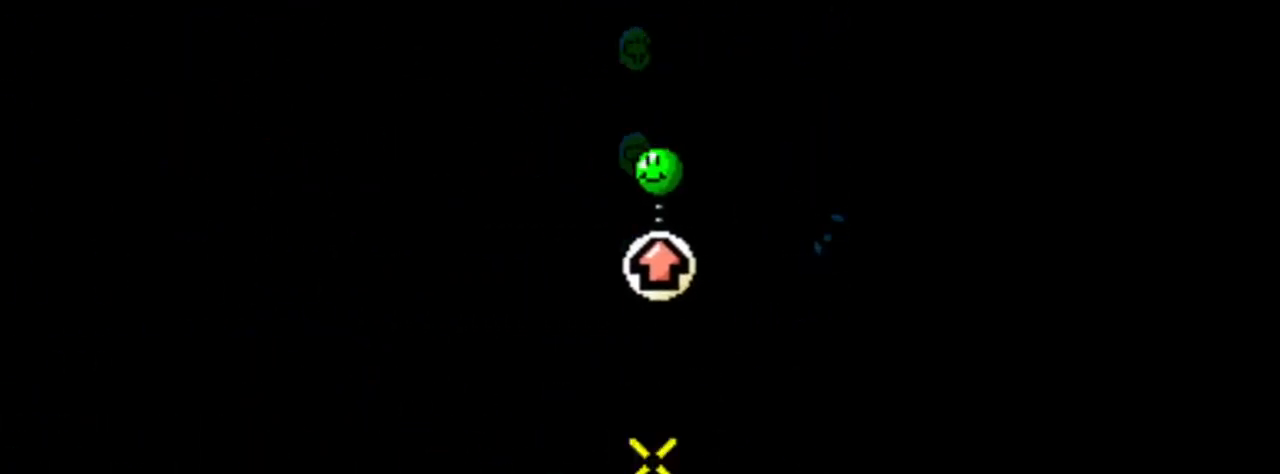
{"buttons": [], "events": []}
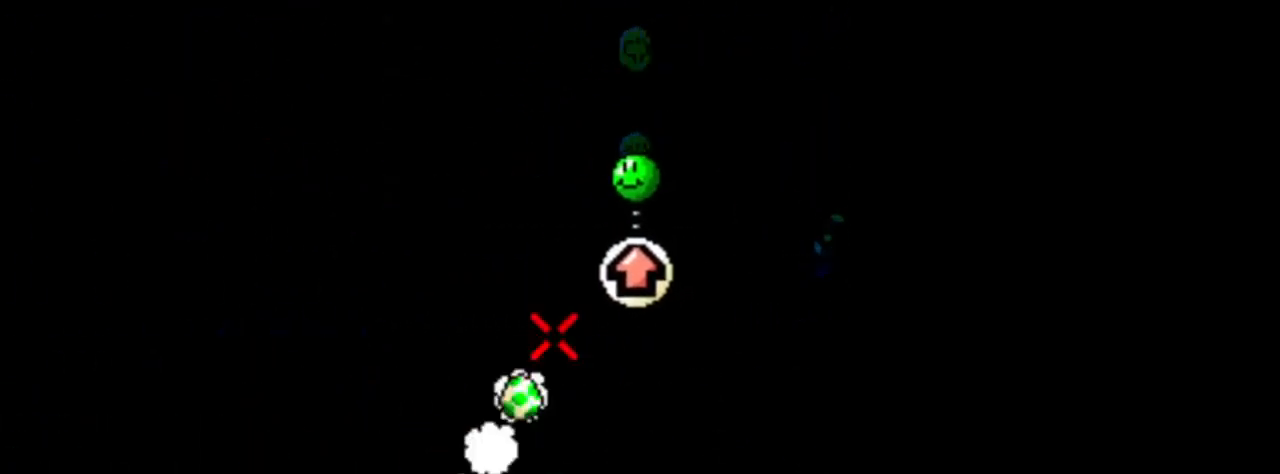
{"buttons": [], "events": []}
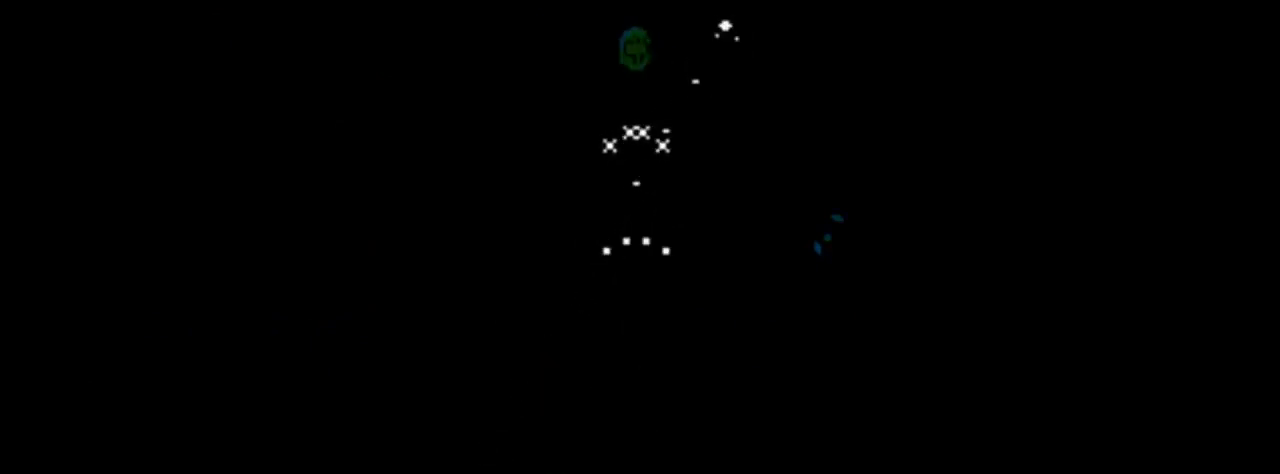
{"buttons": ["B", "DPAD_RIGHT"], "events": [[42, "DPAD_RIGHT", "down"], [375, "B", "down"]]}
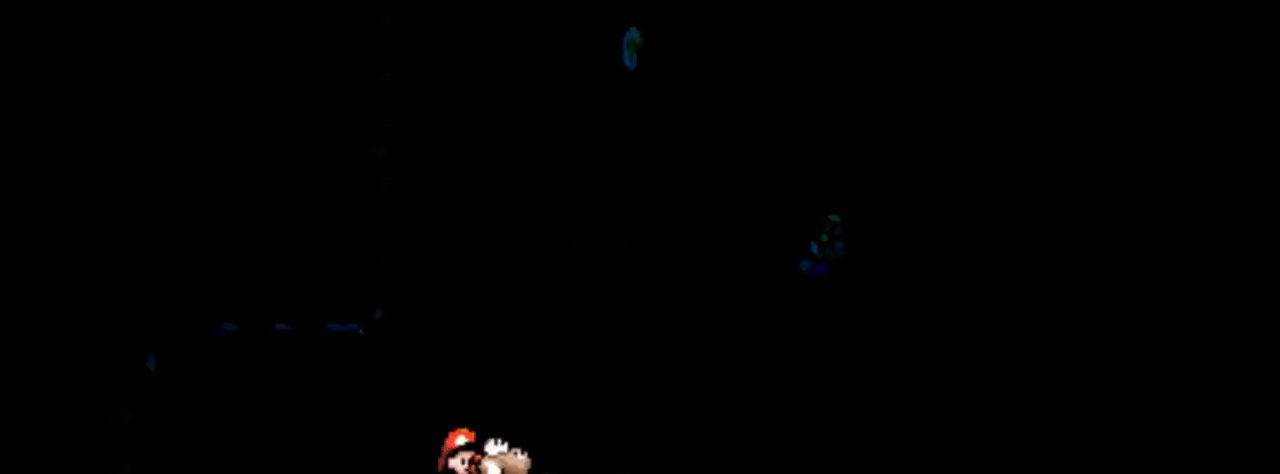
{"buttons": ["B"], "events": [[83, "B", "up"], [125, "DPAD_RIGHT", "up"], [208, "DPAD_LEFT", "down"], [417, "B", "down"], [417, "DPAD_LEFT", "up"]]}
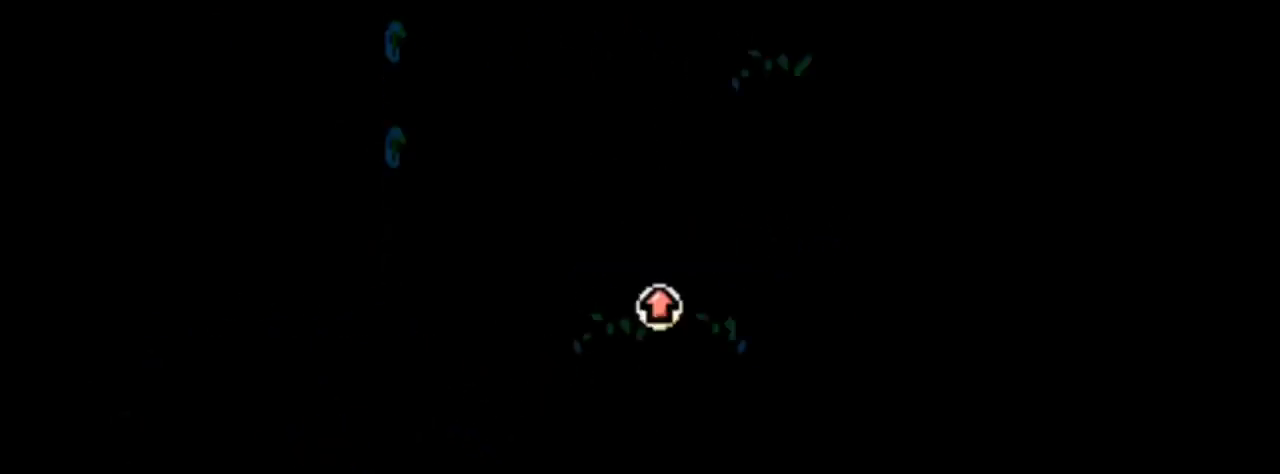
{"buttons": ["B", "DPAD_RIGHT"], "events": [[250, "DPAD_RIGHT", "down"]]}
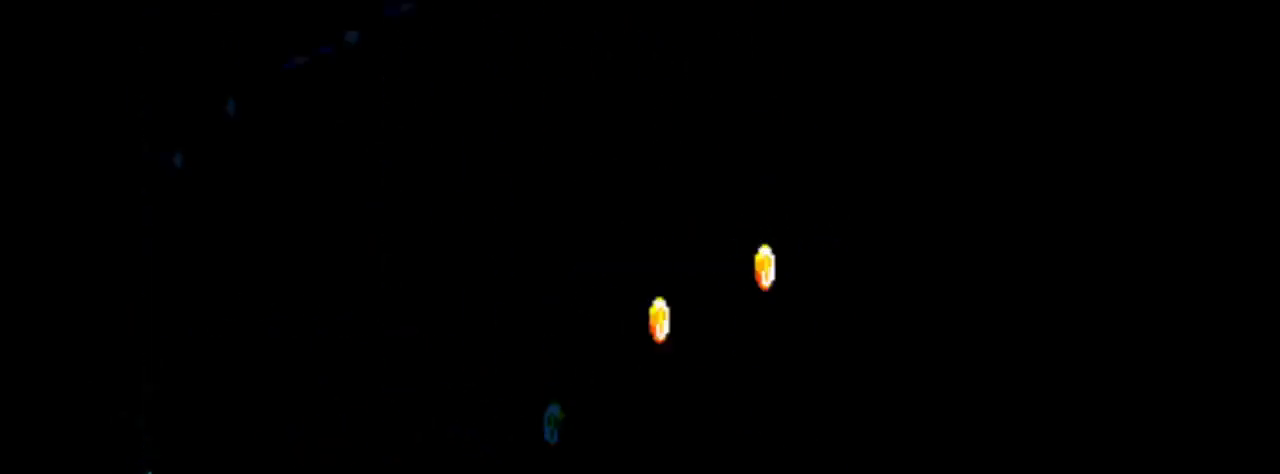
{"buttons": ["DPAD_LEFT"], "events": [[250, "B", "up"], [250, "DPAD_RIGHT", "up"], [292, "DPAD_LEFT", "down"]]}
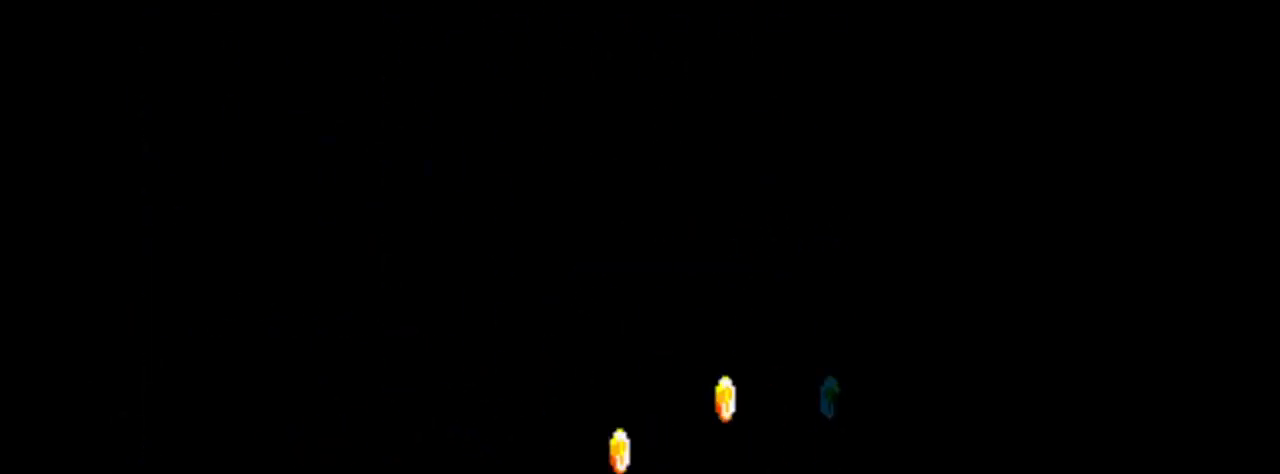
{"buttons": [], "events": [[83, "DPAD_LEFT", "up"], [250, "DPAD_RIGHT", "down"], [417, "DPAD_RIGHT", "up"]]}
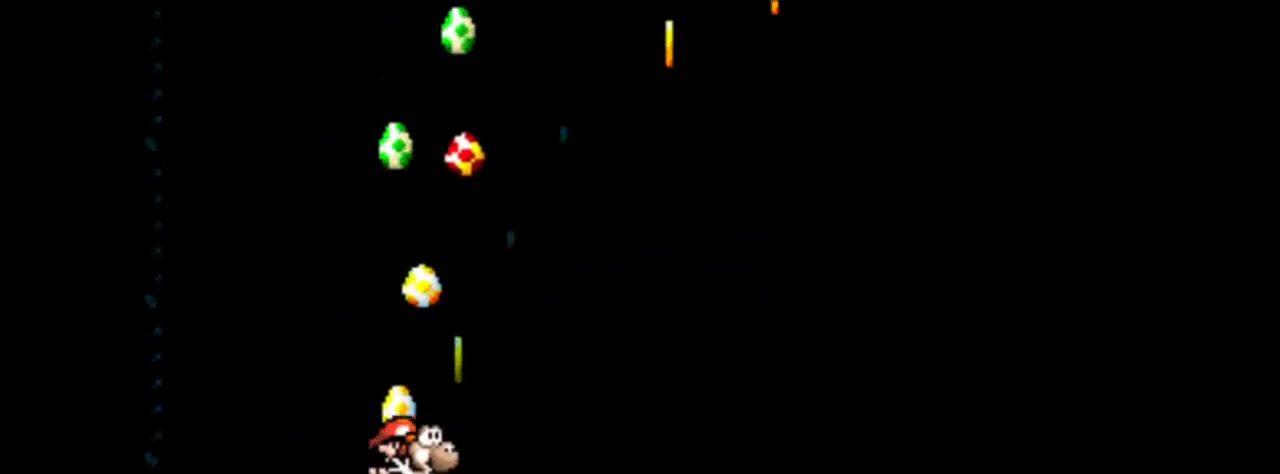
{"buttons": ["DPAD_LEFT"], "events": [[250, "DPAD_LEFT", "down"]]}
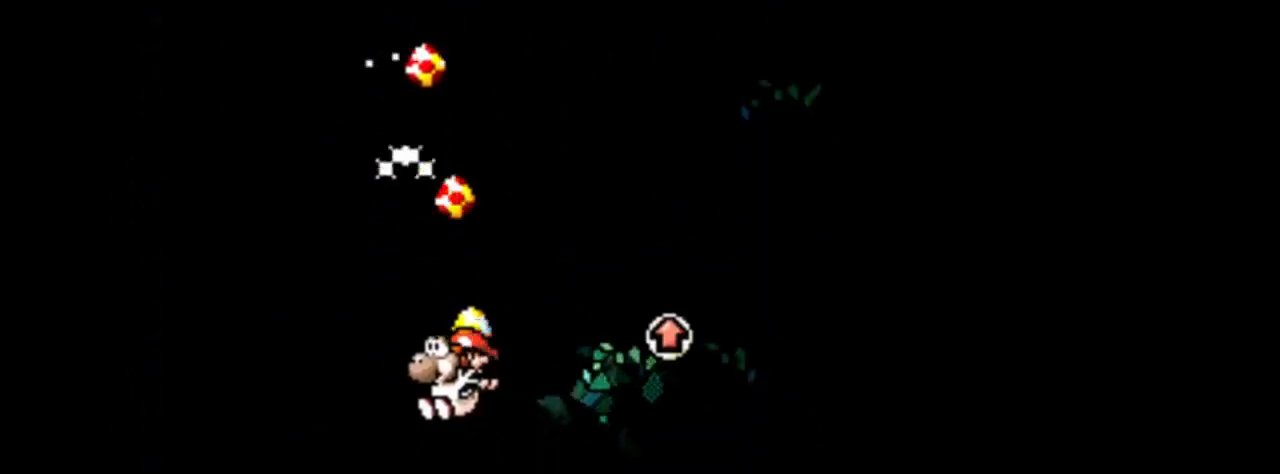
{"buttons": ["B"], "events": [[83, "DPAD_LEFT", "up"], [209, "DPAD_RIGHT", "down"], [375, "B", "down"], [417, "DPAD_RIGHT", "up"]]}